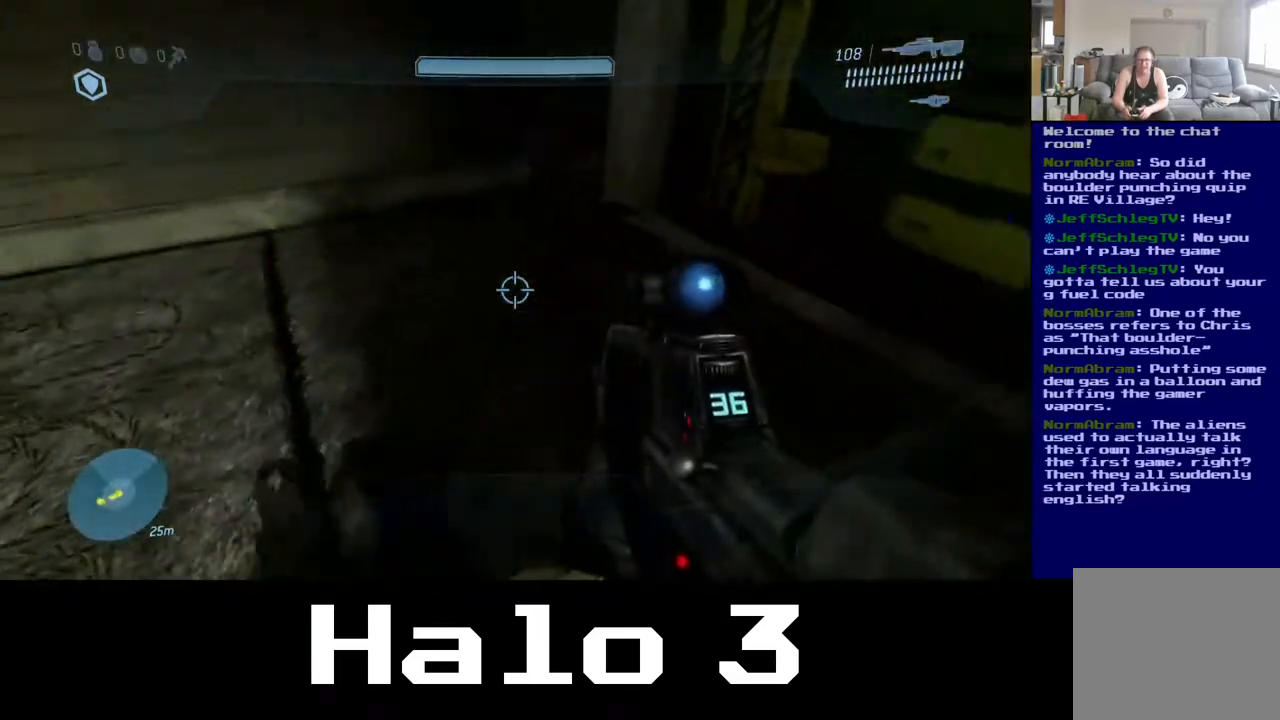
Gameplay with a controller (Xbox layout); each line is a JSON object with the inputs held at the frame after it. "events" lists button and stick changes between this image and that frame as [ms after this image, input, new state], when the widget could be followed in between.
{"buttons": [], "left_stick": "up", "right_stick": "up-left", "events": [[250, "left_stick", "up"]]}
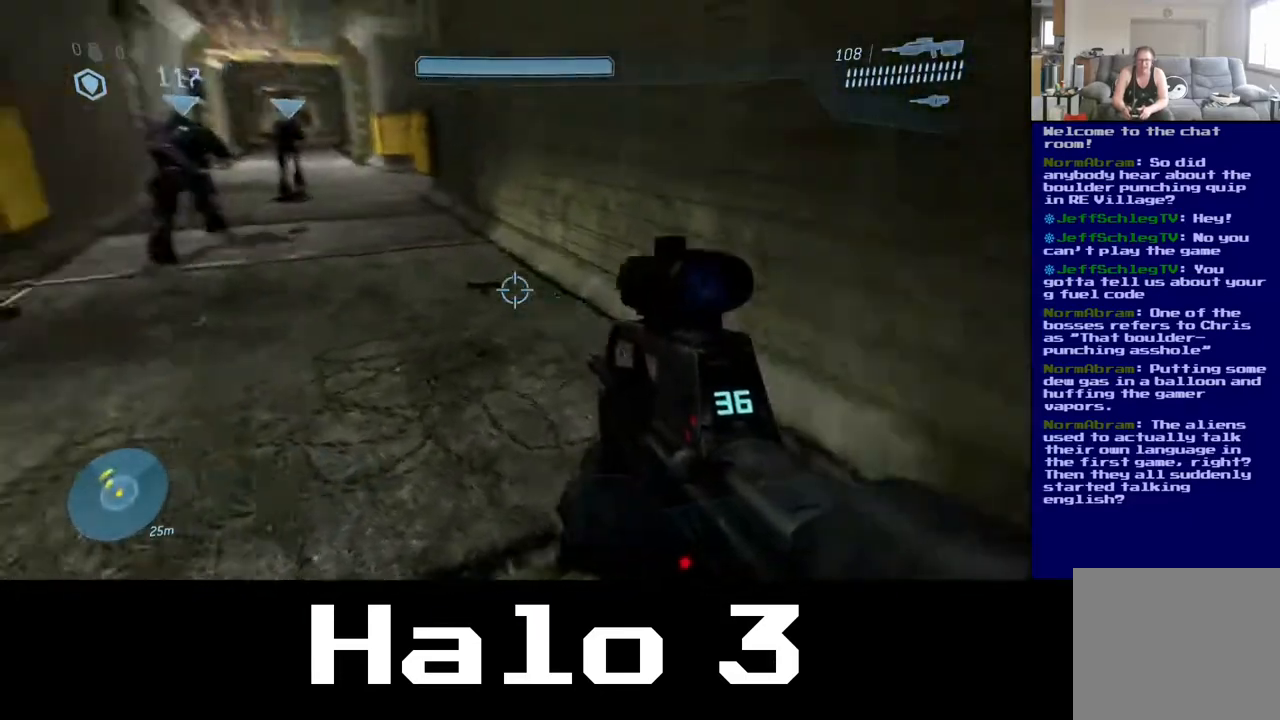
{"buttons": [], "left_stick": "up", "right_stick": "center", "events": [[200, "right_stick", "center"]]}
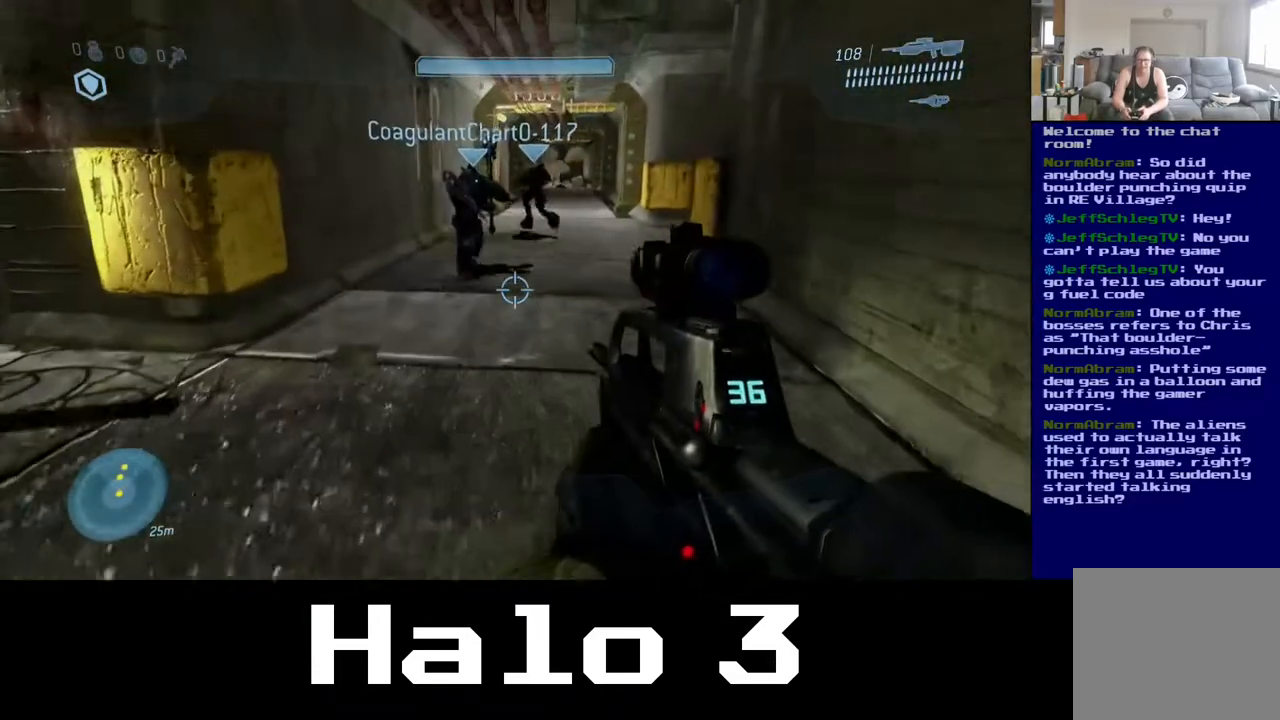
{"buttons": [], "left_stick": "up", "right_stick": "center", "events": [[150, "right_stick", "up"], [300, "right_stick", "center"]]}
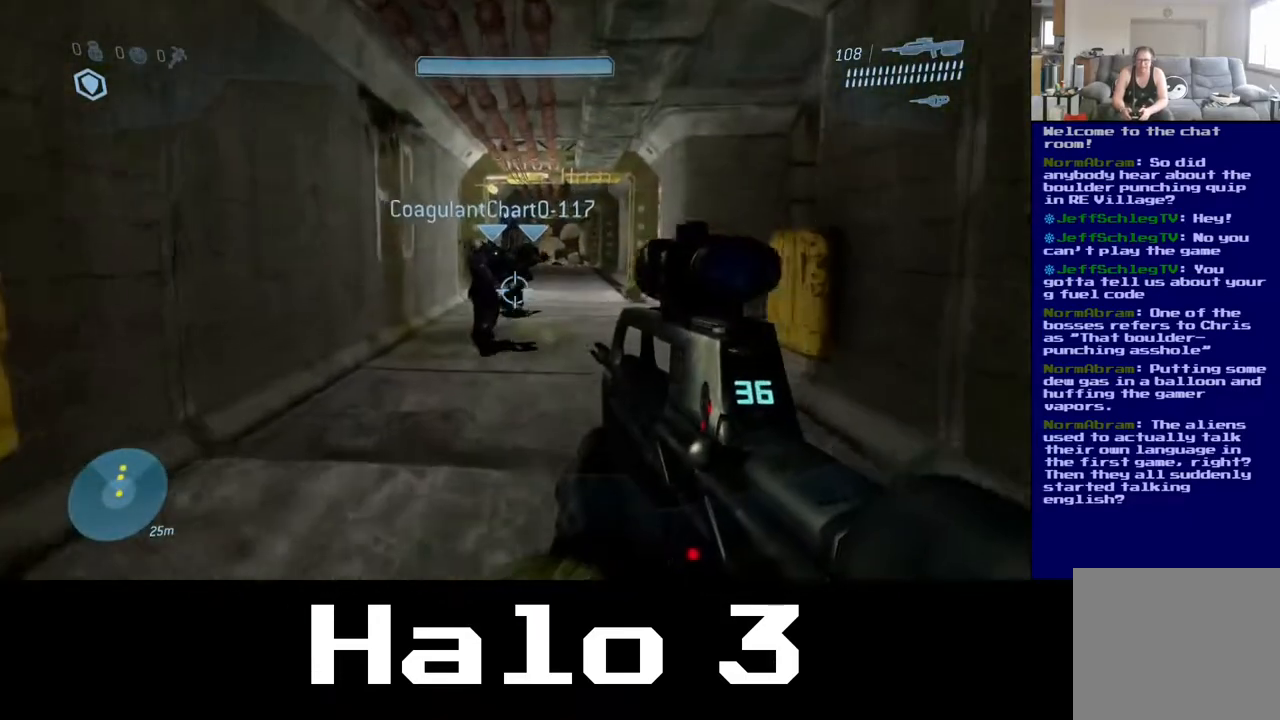
{"buttons": [], "left_stick": "up", "right_stick": "center", "events": []}
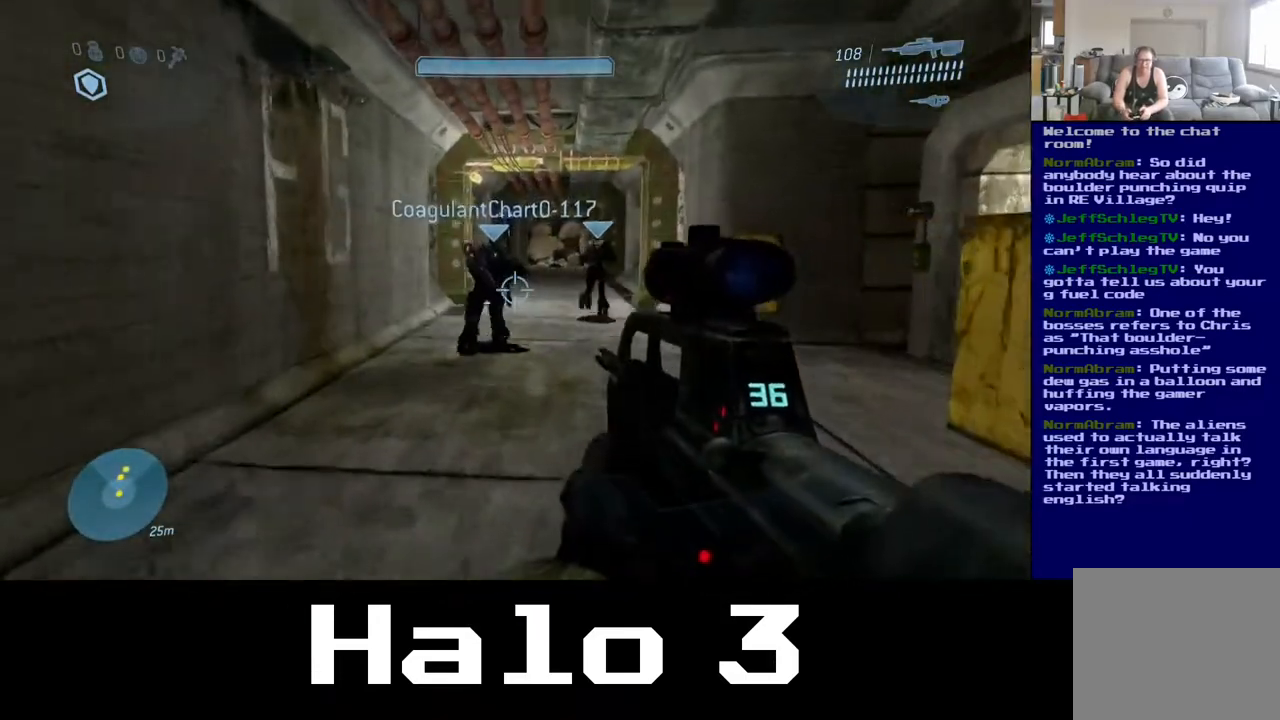
{"buttons": [], "left_stick": "up", "right_stick": "center", "events": [[117, "left_stick", "up-right"], [183, "Y", "down"], [317, "Y", "up"], [500, "left_stick", "up"]]}
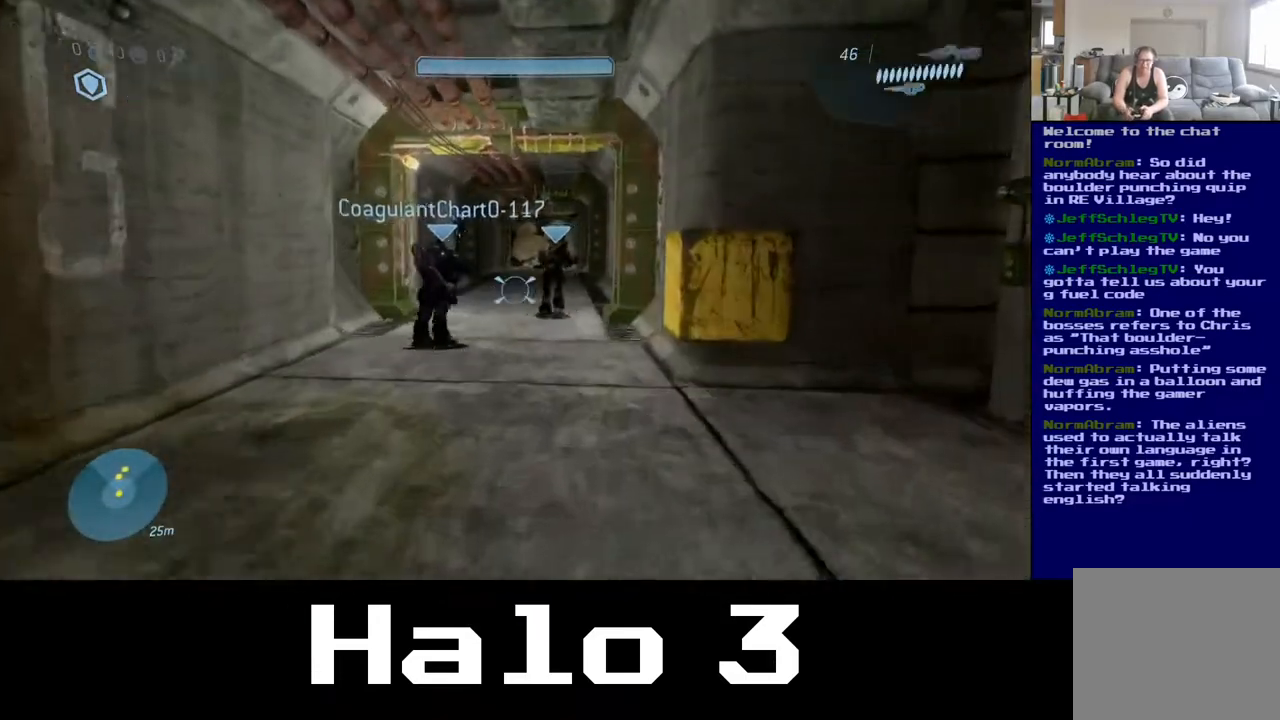
{"buttons": [], "left_stick": "up", "right_stick": "center", "events": []}
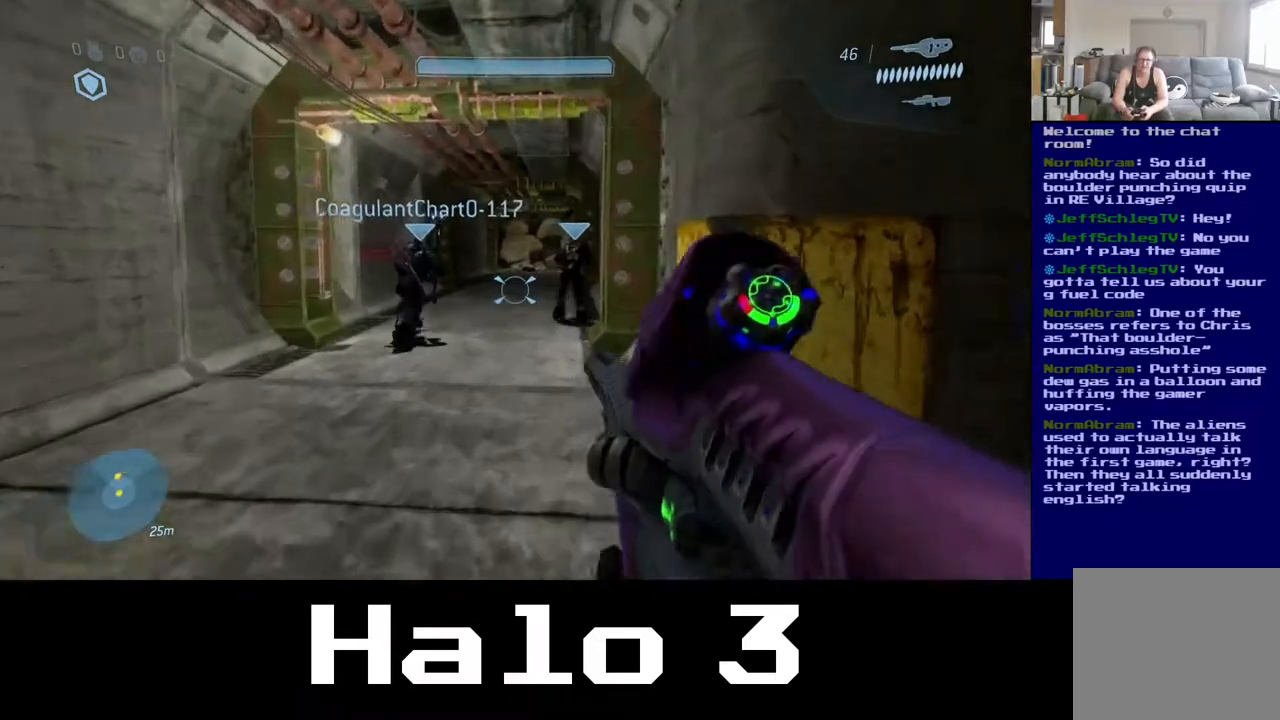
{"buttons": [], "left_stick": "up", "right_stick": "center", "events": []}
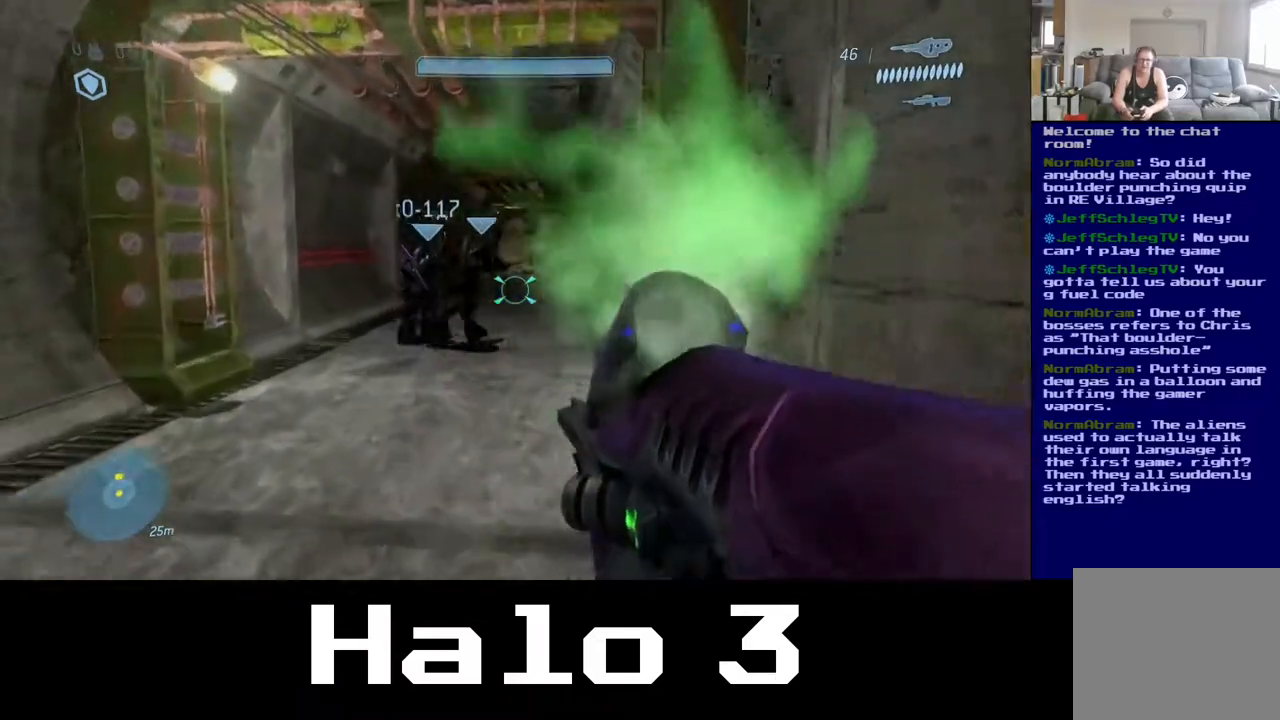
{"buttons": [], "left_stick": "up", "right_stick": "center", "events": []}
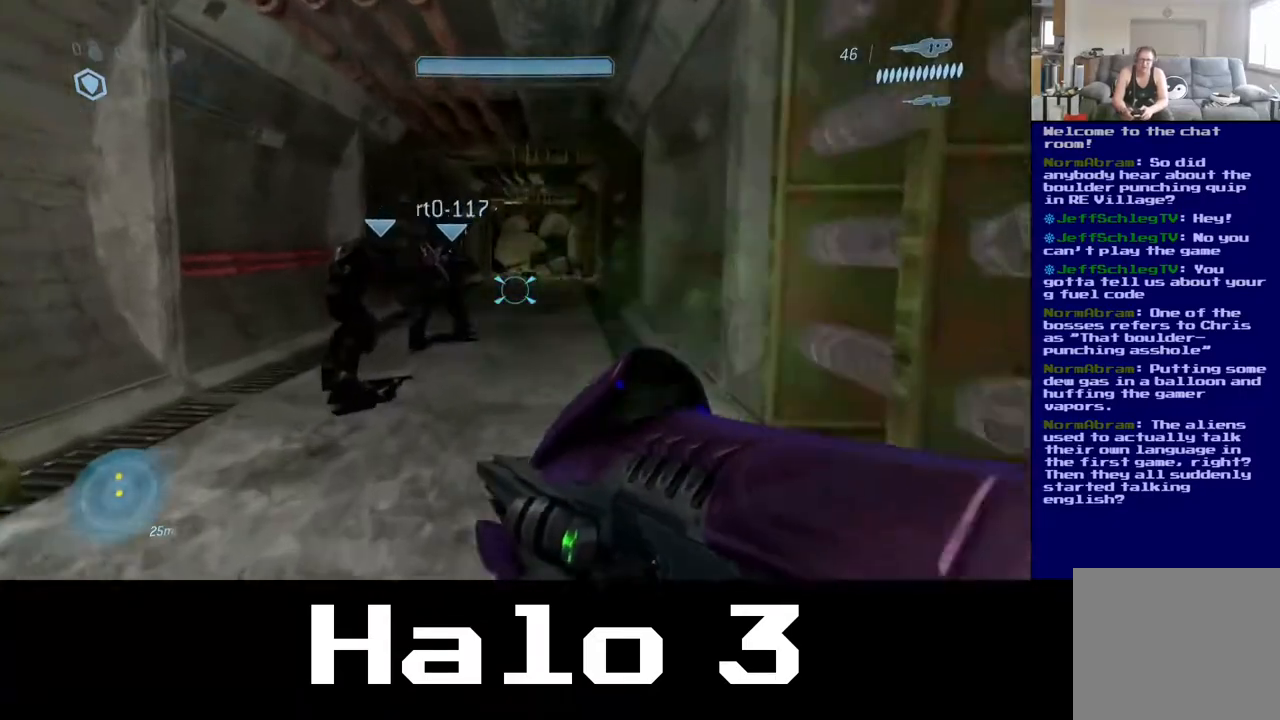
{"buttons": [], "left_stick": "up", "right_stick": "center", "events": []}
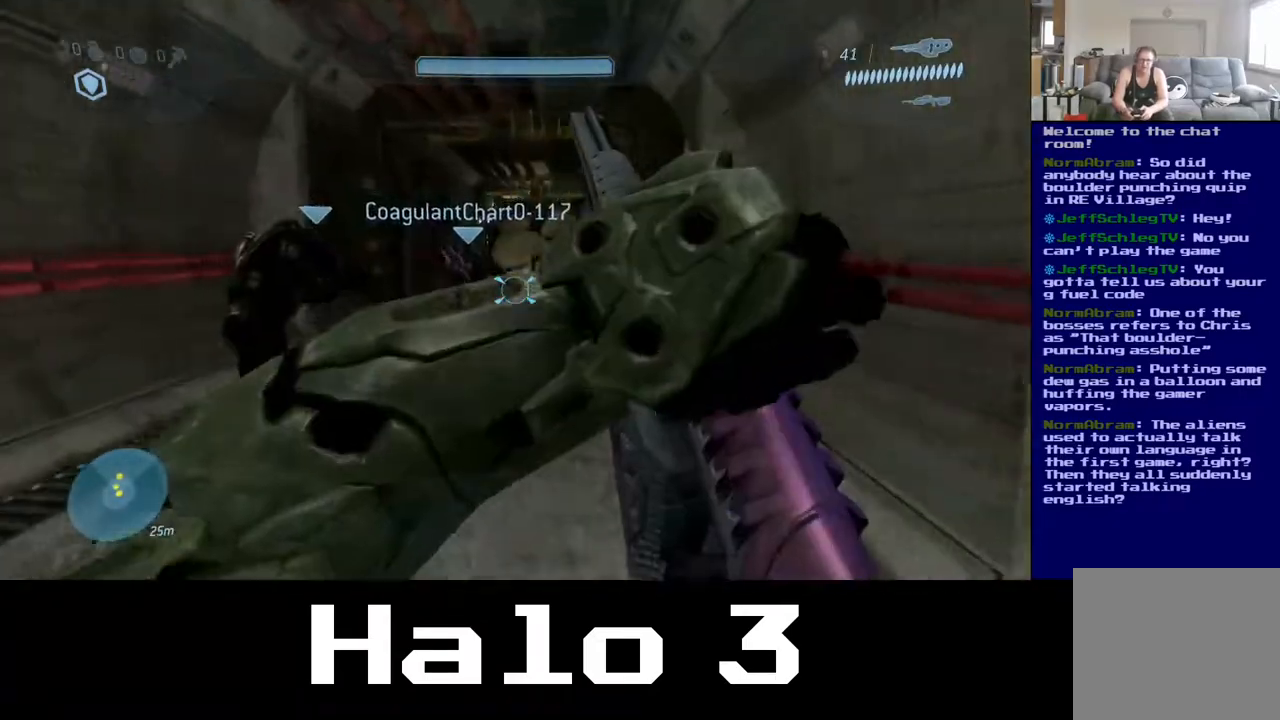
{"buttons": [], "left_stick": "up", "right_stick": "center", "events": []}
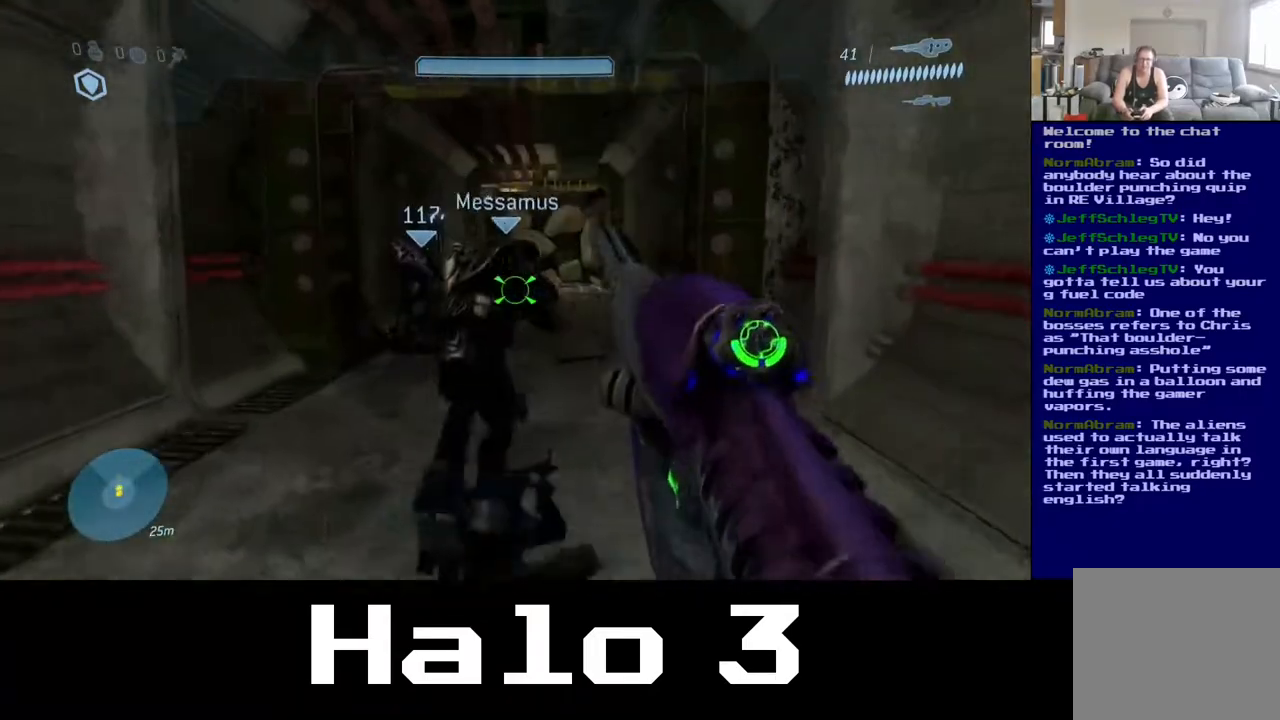
{"buttons": [], "left_stick": "up", "right_stick": "center", "events": []}
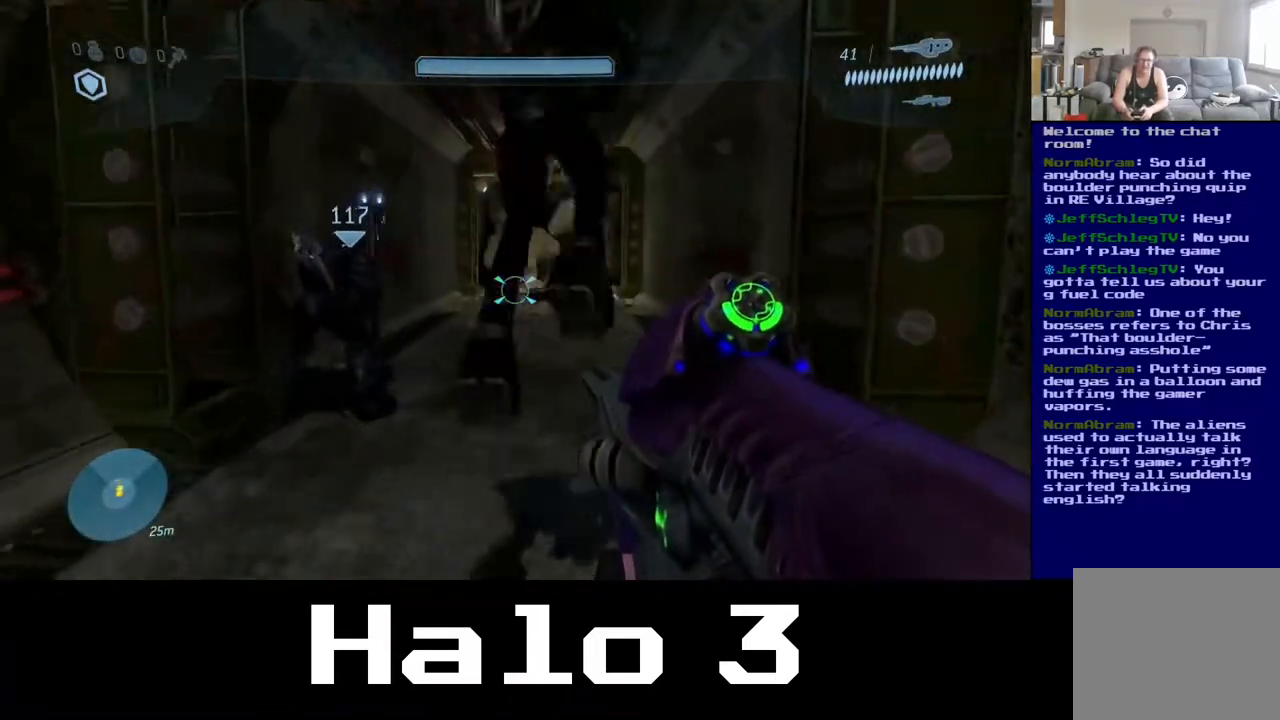
{"buttons": [], "left_stick": "up", "right_stick": "center", "events": [[200, "left_stick", "up-right"], [367, "left_stick", "up"]]}
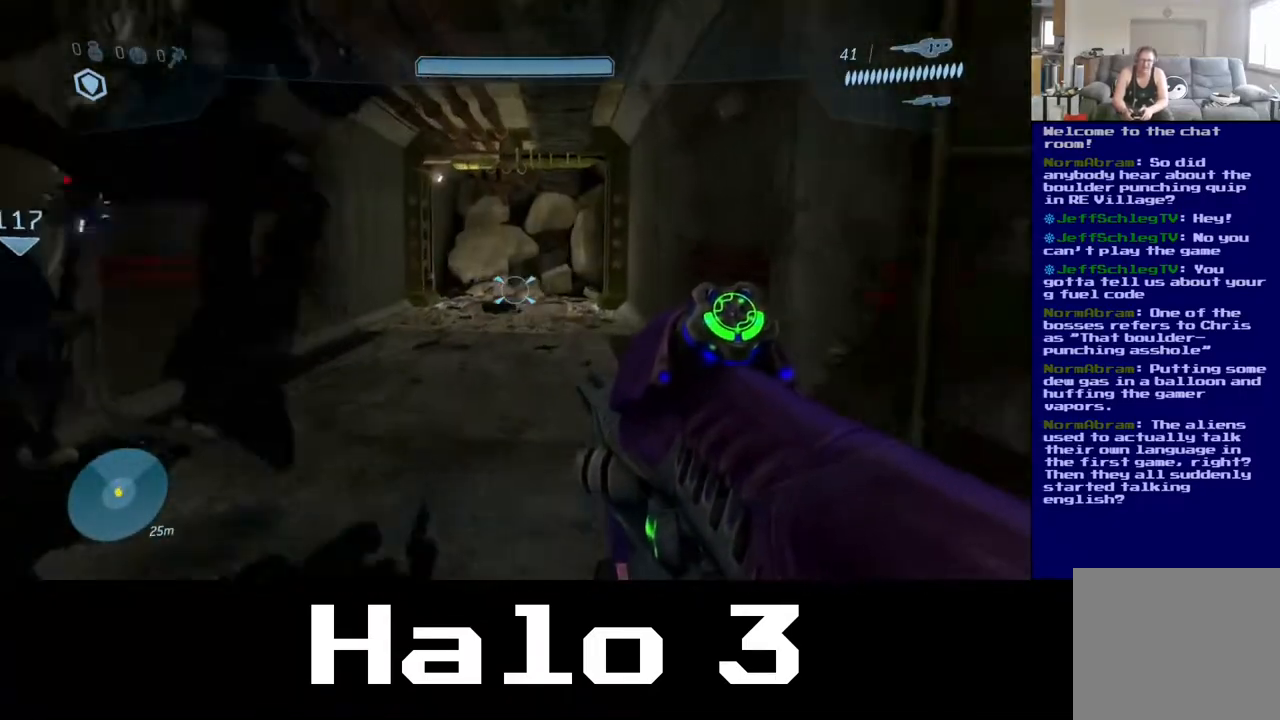
{"buttons": [], "left_stick": "up-right", "right_stick": "left", "events": [[167, "right_stick", "left"], [400, "left_stick", "up-right"]]}
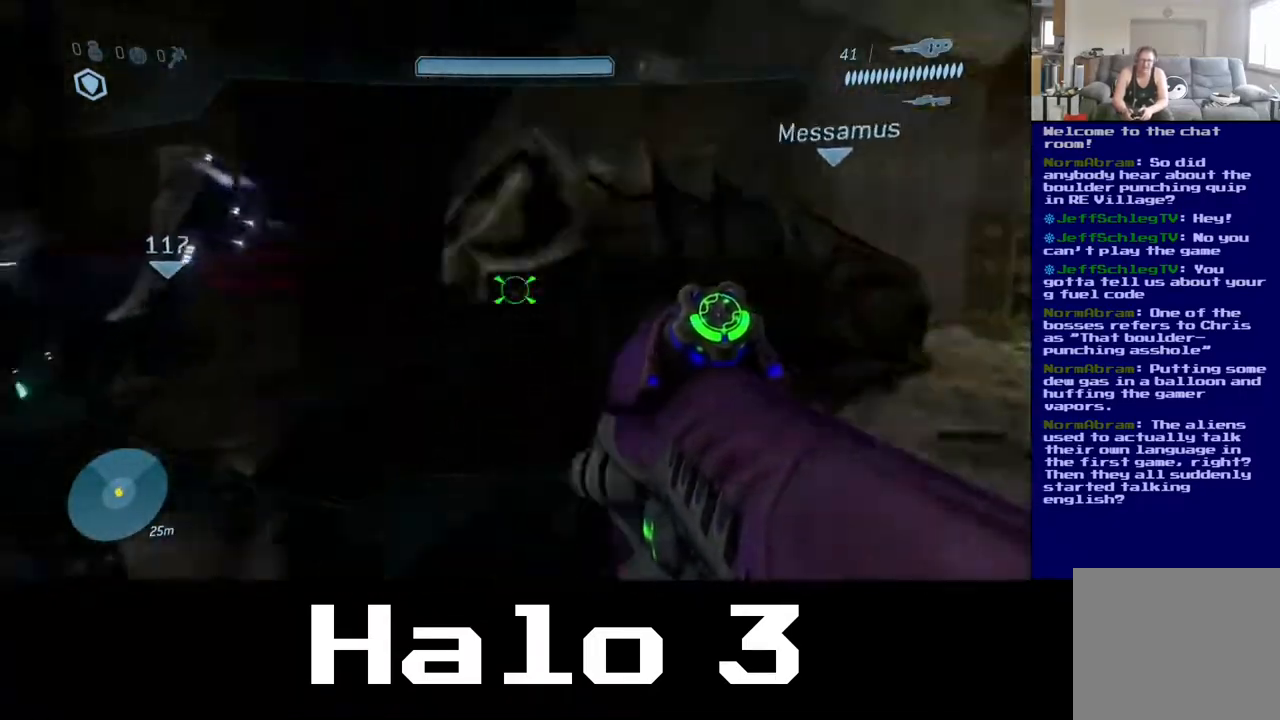
{"buttons": [], "left_stick": "left", "right_stick": "right", "events": [[233, "left_stick", "left"], [250, "right_stick", "center"], [433, "right_stick", "right"]]}
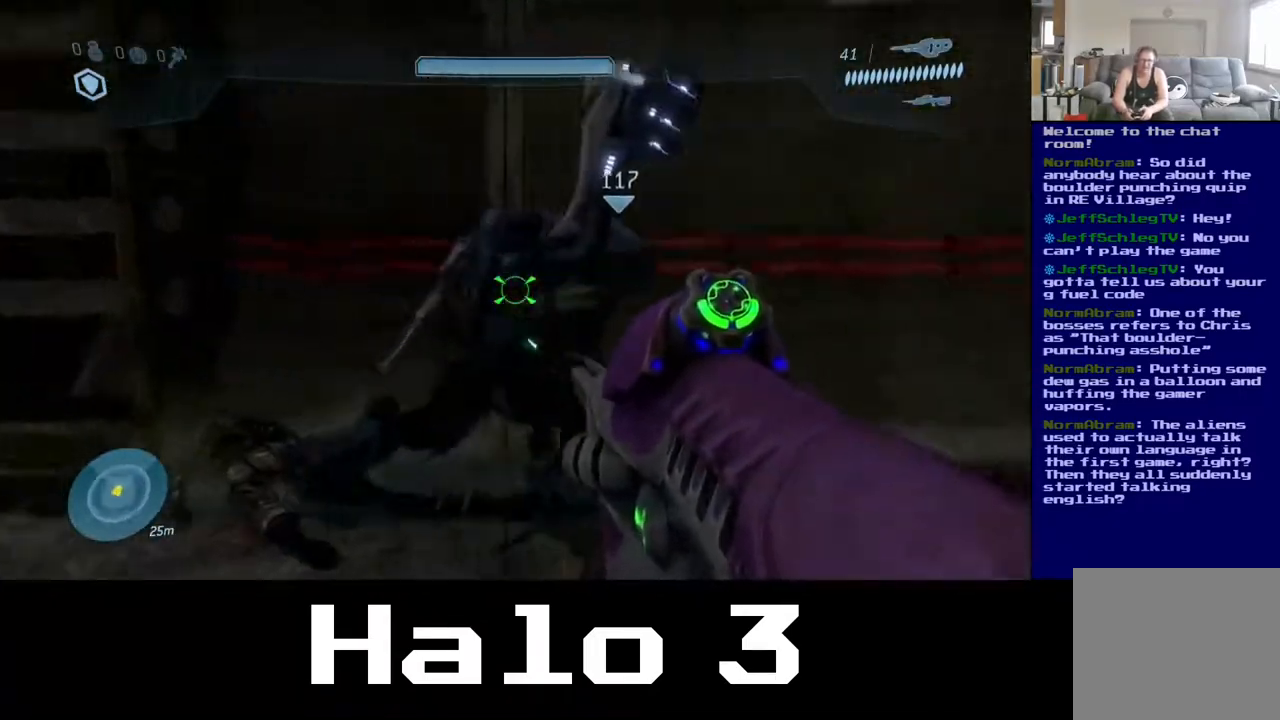
{"buttons": [], "left_stick": "down-left", "right_stick": "center", "events": [[100, "left_stick", "down-left"], [400, "right_stick", "center"]]}
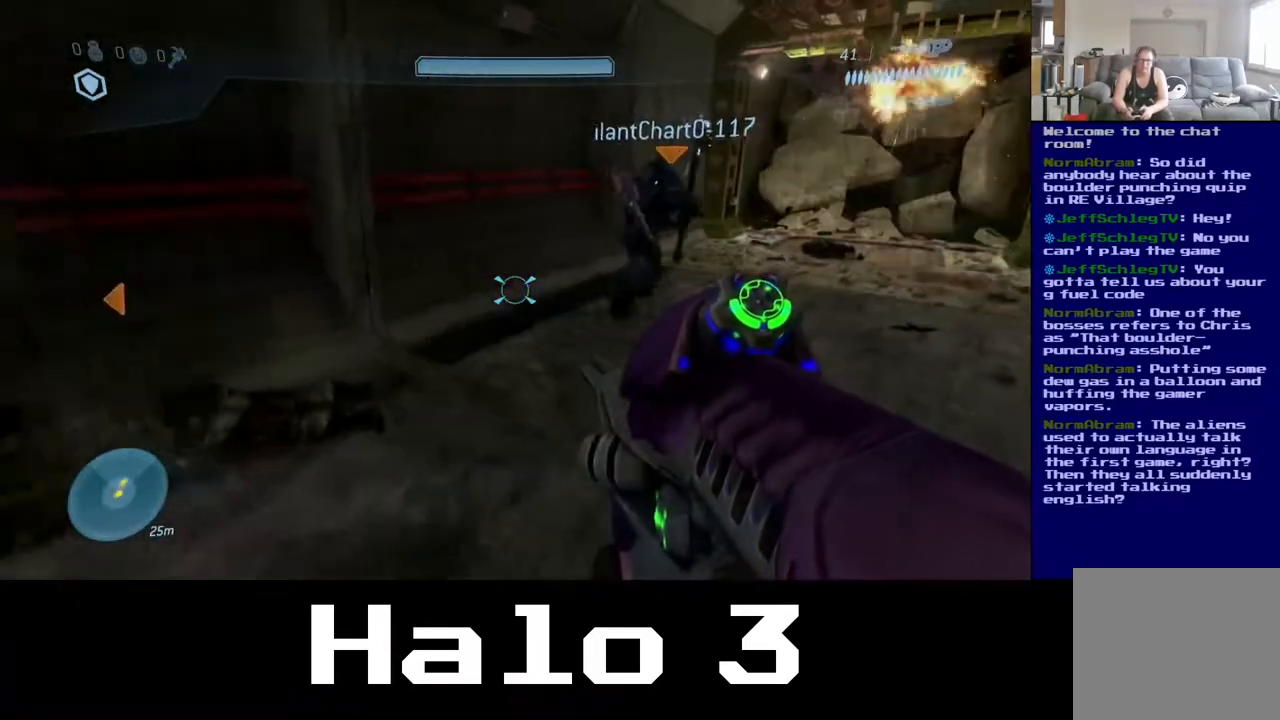
{"buttons": [], "left_stick": "up", "right_stick": "center", "events": [[283, "left_stick", "up"]]}
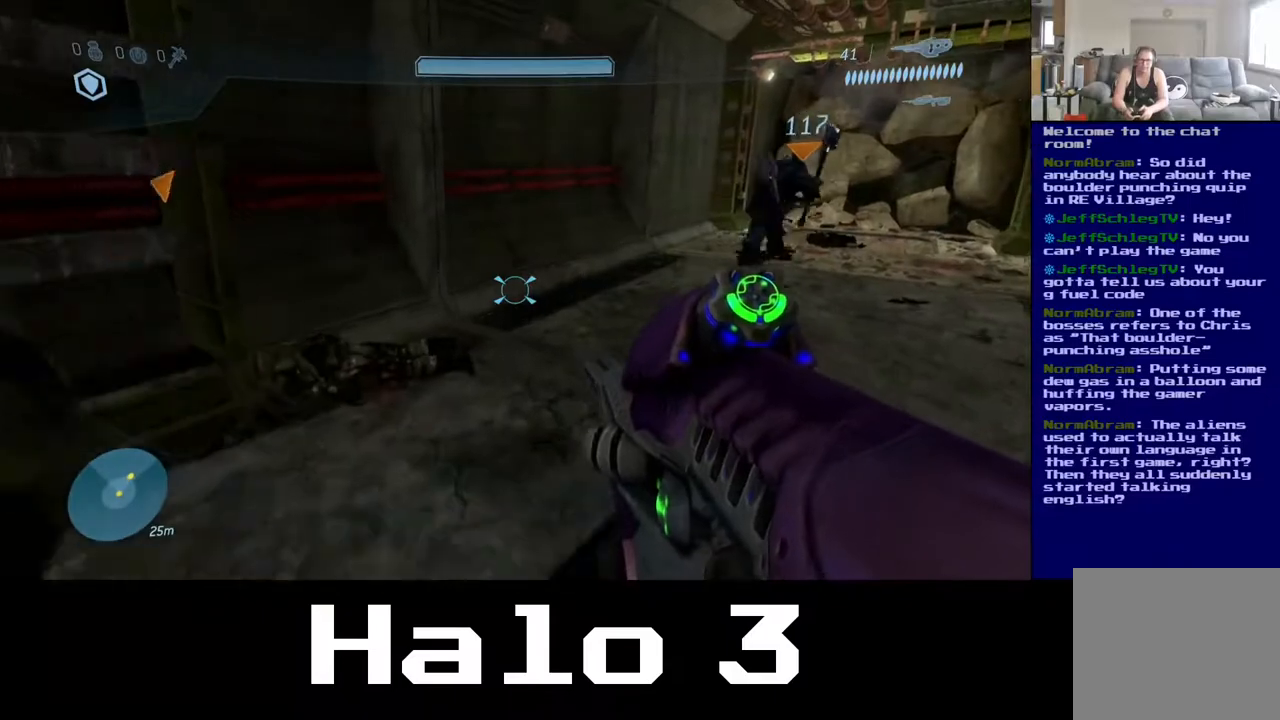
{"buttons": [], "left_stick": "up", "right_stick": "center", "events": [[217, "right_stick", "right"], [467, "right_stick", "center"]]}
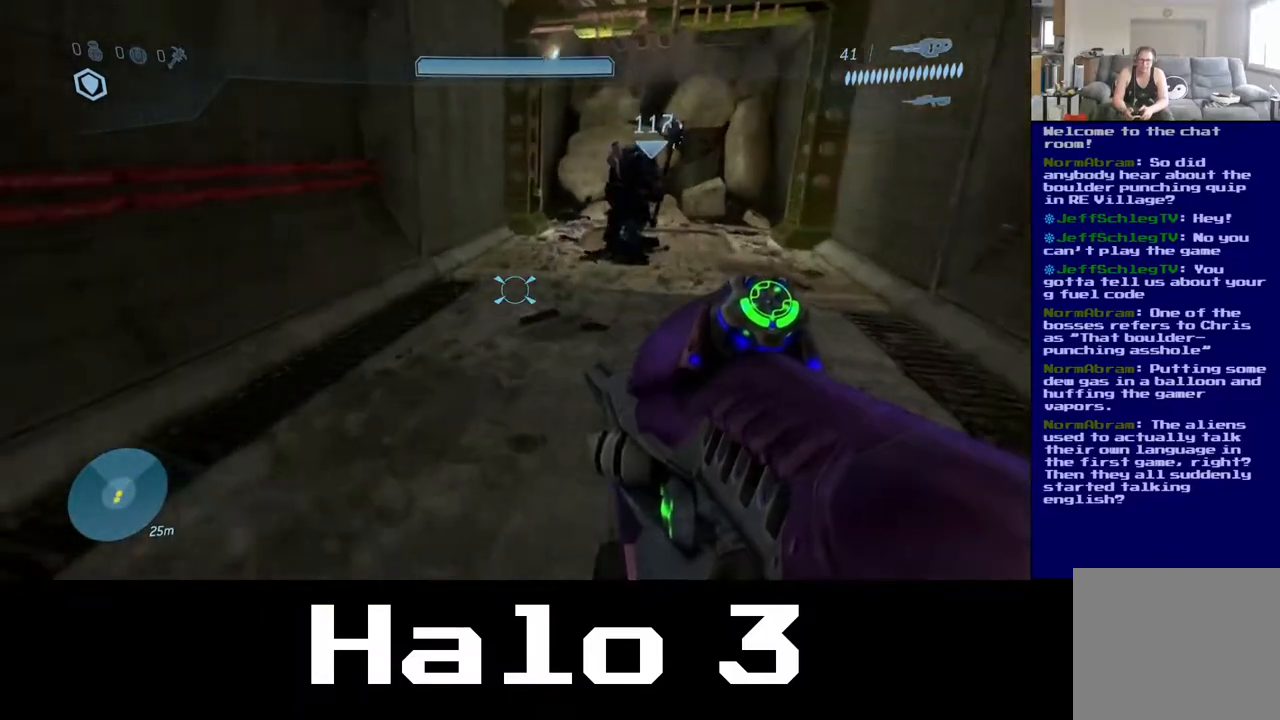
{"buttons": [], "left_stick": "up", "right_stick": "up-right", "events": [[317, "right_stick", "right"], [367, "right_stick", "up-right"]]}
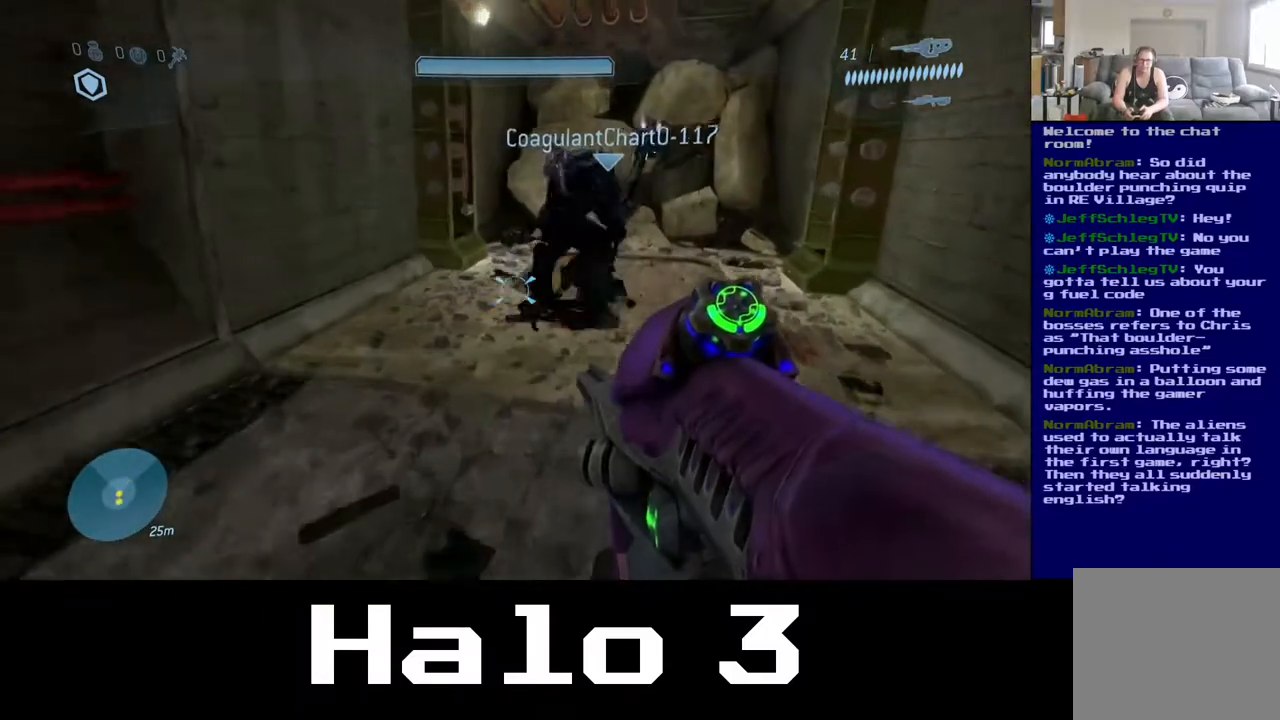
{"buttons": [], "left_stick": "up", "right_stick": "center", "events": [[17, "right_stick", "center"]]}
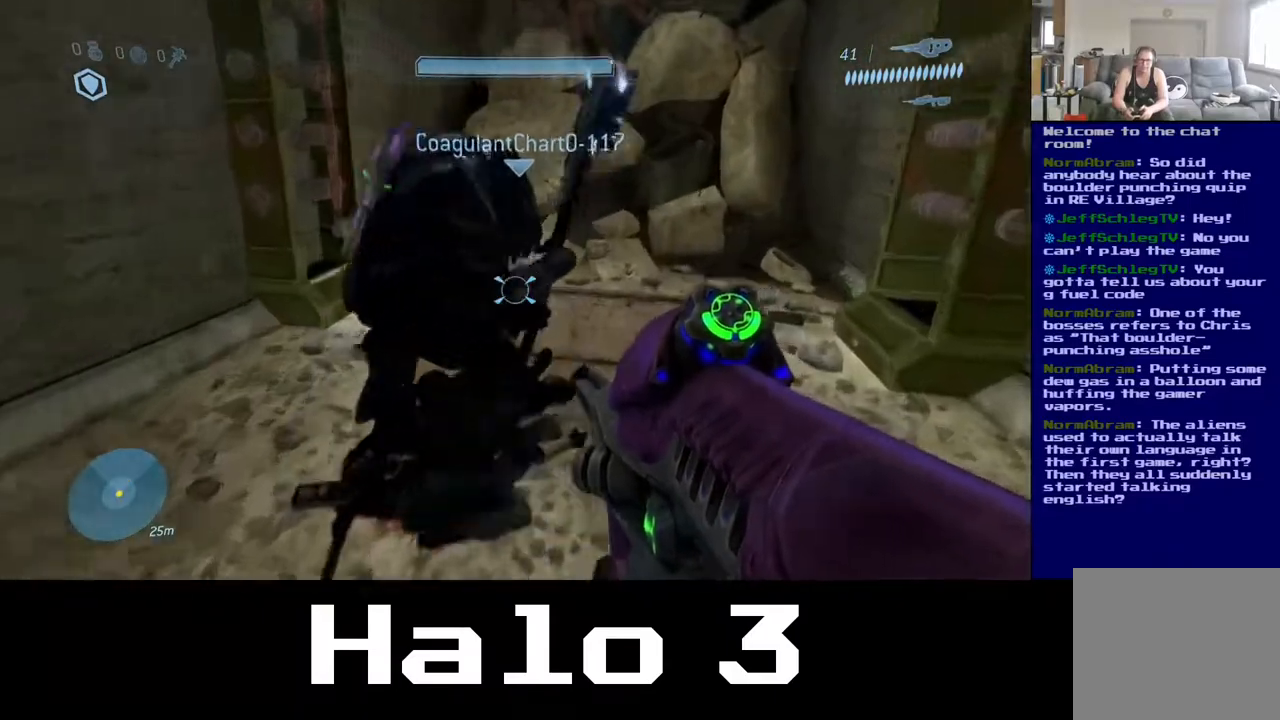
{"buttons": [], "left_stick": "center", "right_stick": "down-left", "events": [[17, "right_stick", "down"], [450, "right_stick", "down-left"], [483, "left_stick", "center"]]}
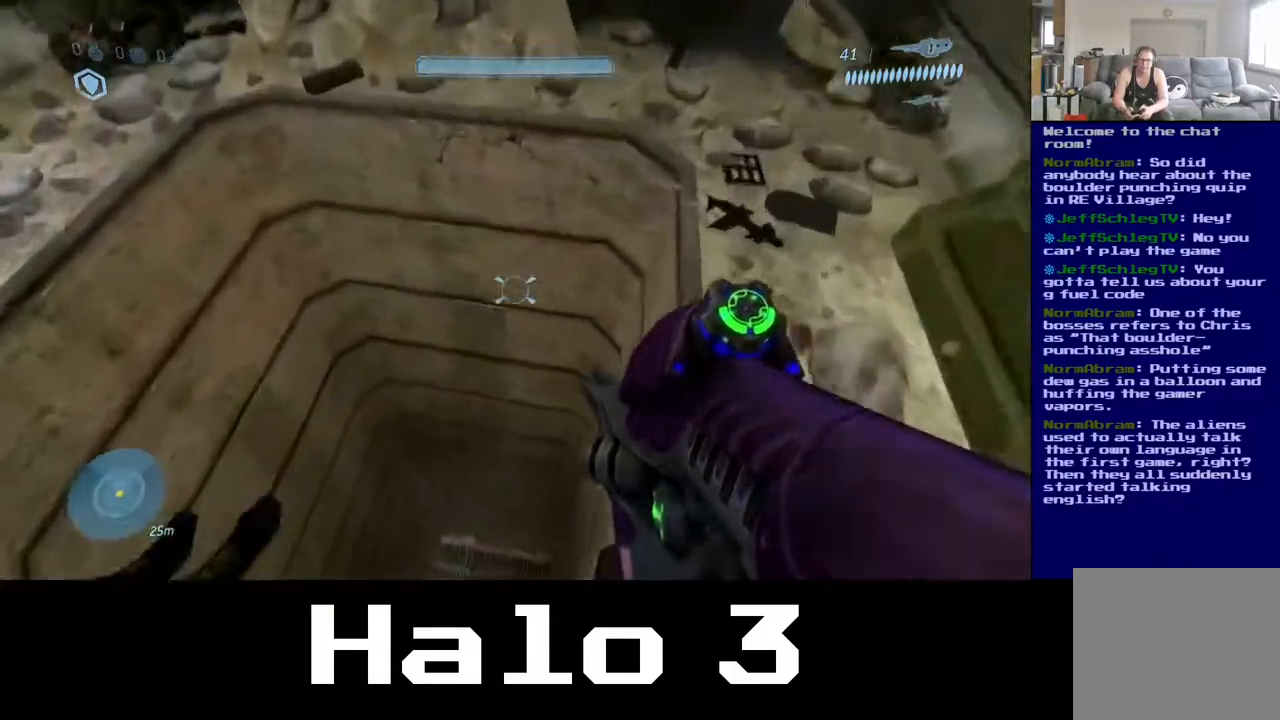
{"buttons": ["L3"], "left_stick": "center", "right_stick": "center", "events": [[367, "L3", "down"], [367, "right_stick", "center"]]}
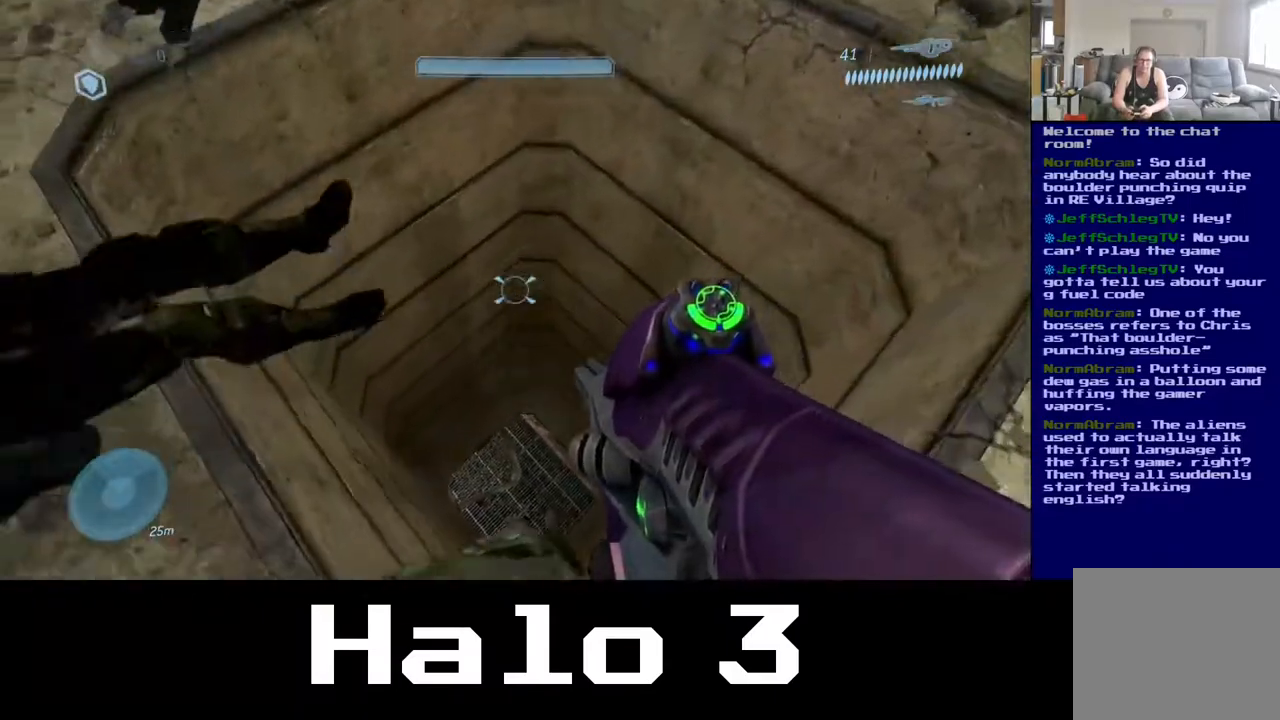
{"buttons": [], "left_stick": "center", "right_stick": "center", "events": [[33, "L3", "up"], [100, "right_stick", "left"], [133, "left_stick", "left"], [417, "left_stick", "center"], [433, "right_stick", "center"]]}
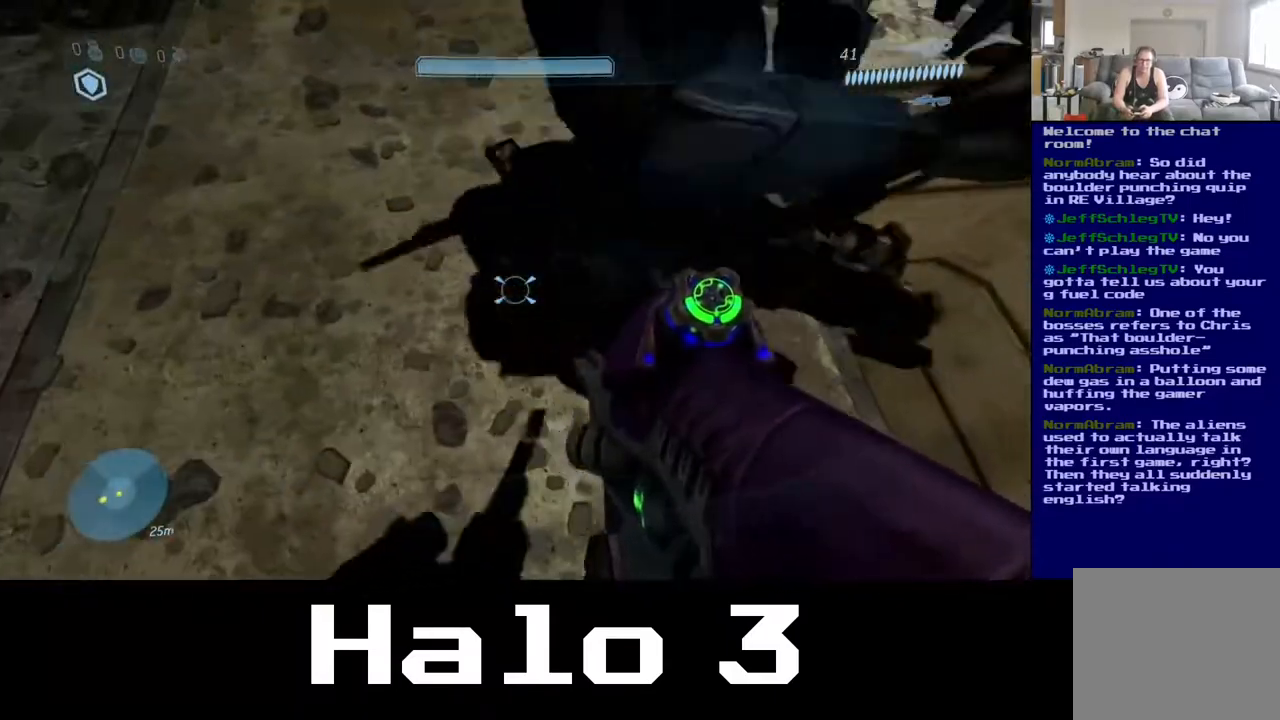
{"buttons": [], "left_stick": "center", "right_stick": "center", "events": [[200, "right_stick", "right"], [433, "right_stick", "center"]]}
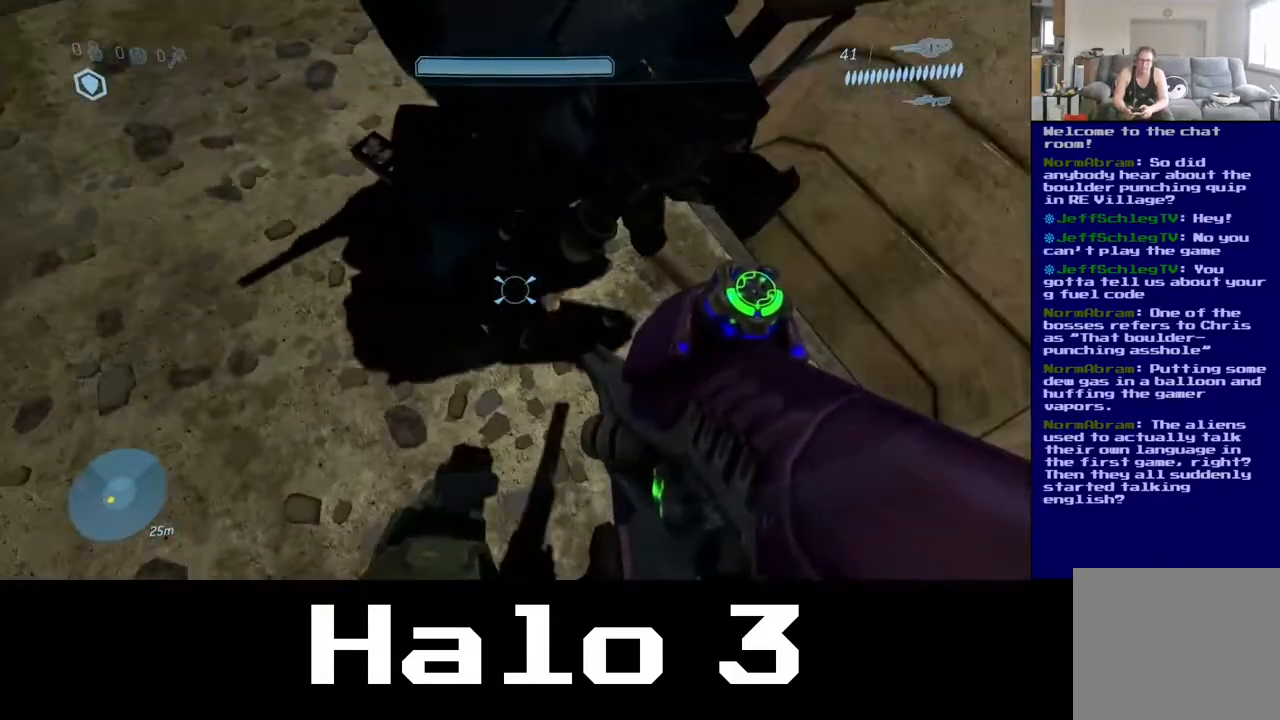
{"buttons": [], "left_stick": "center", "right_stick": "center", "events": [[183, "right_stick", "right"], [300, "left_stick", "left"], [400, "right_stick", "center"], [467, "left_stick", "center"]]}
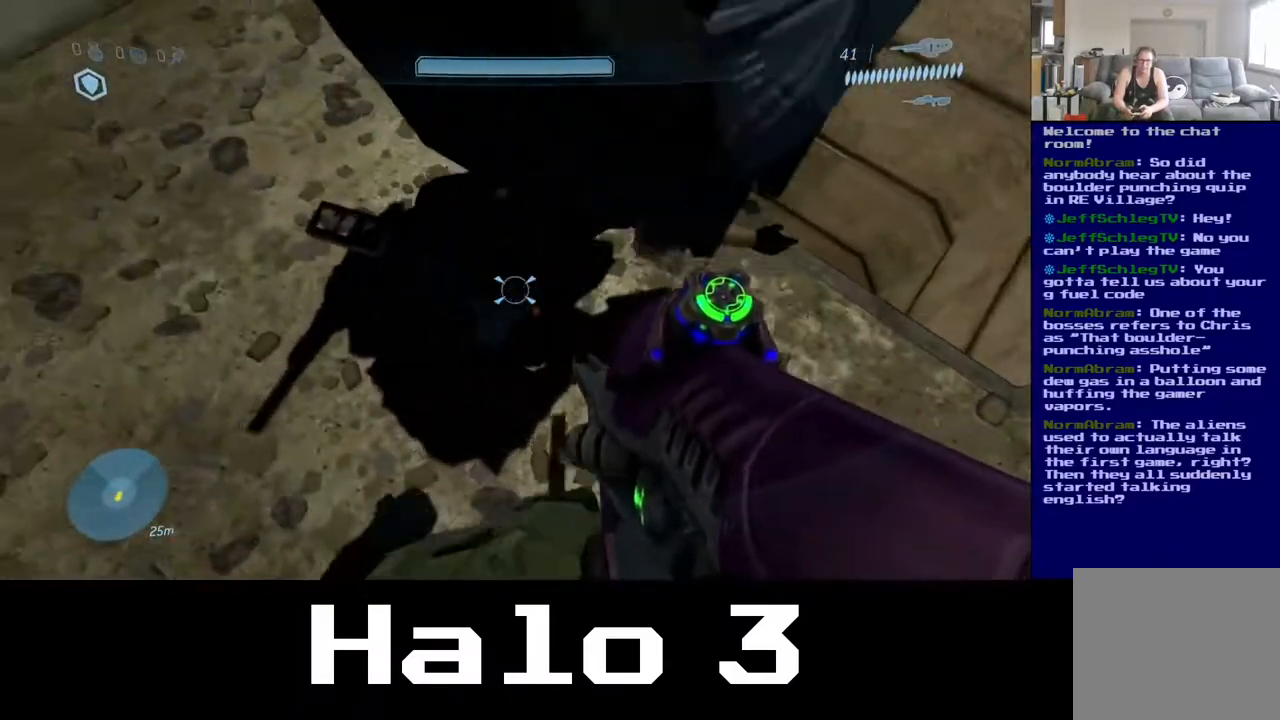
{"buttons": [], "left_stick": "center", "right_stick": "center", "events": []}
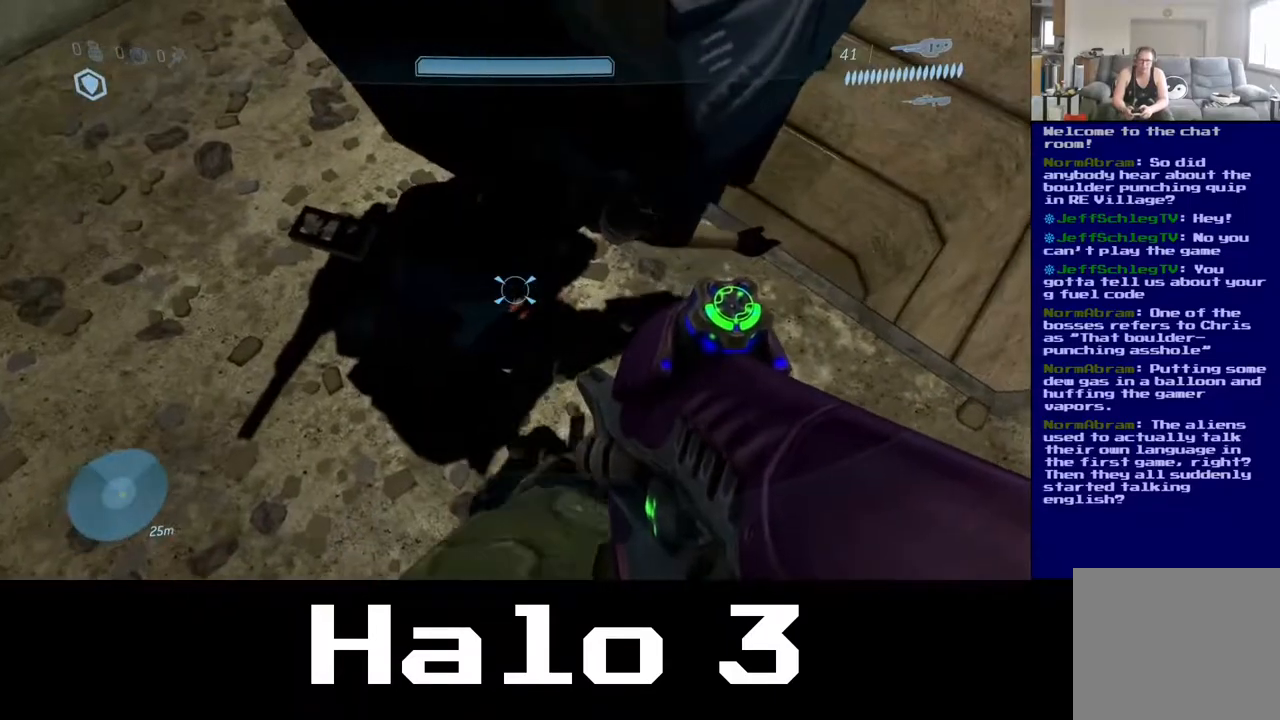
{"buttons": [], "left_stick": "center", "right_stick": "center", "events": [[50, "left_stick", "right"], [217, "left_stick", "center"]]}
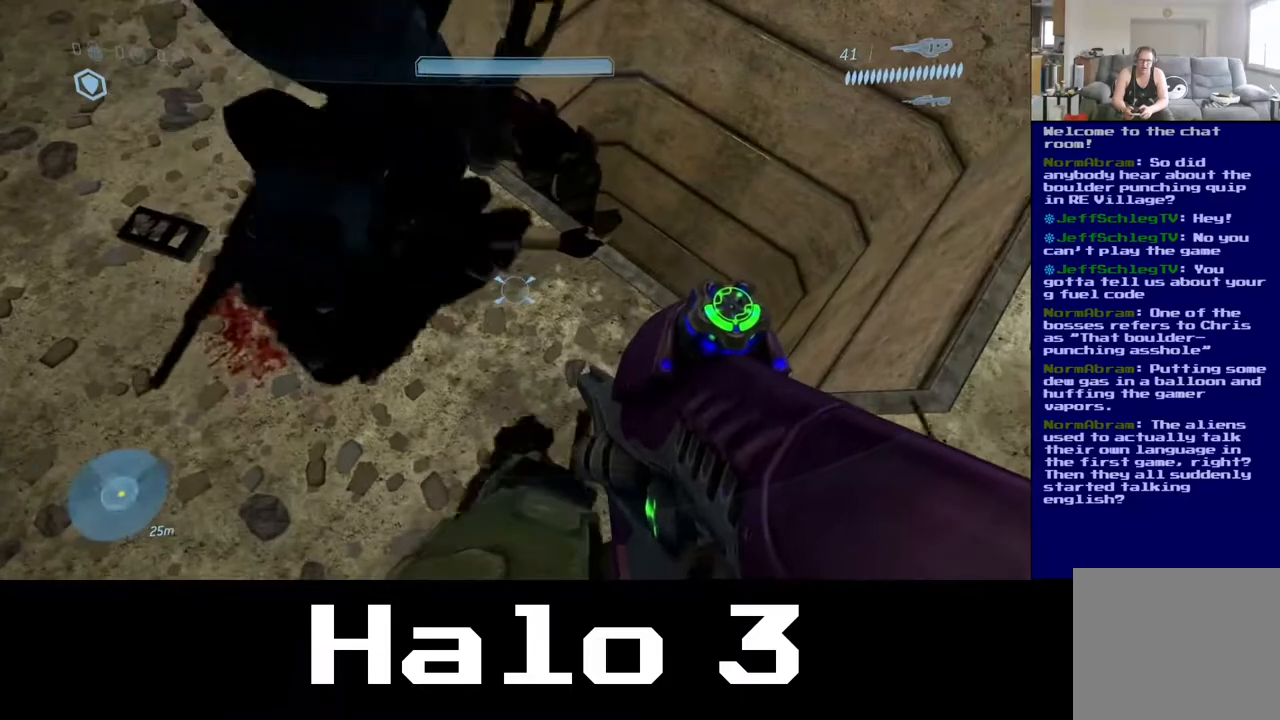
{"buttons": [], "left_stick": "center", "right_stick": "center", "events": []}
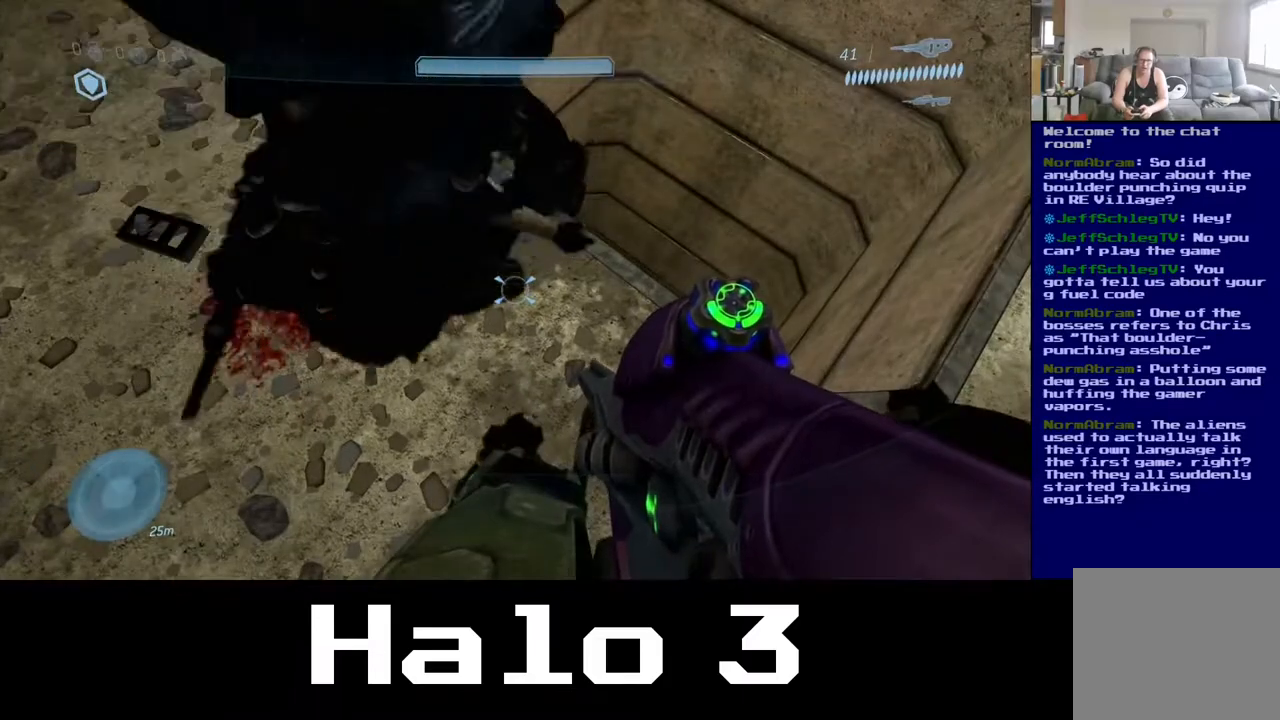
{"buttons": [], "left_stick": "center", "right_stick": "center", "events": []}
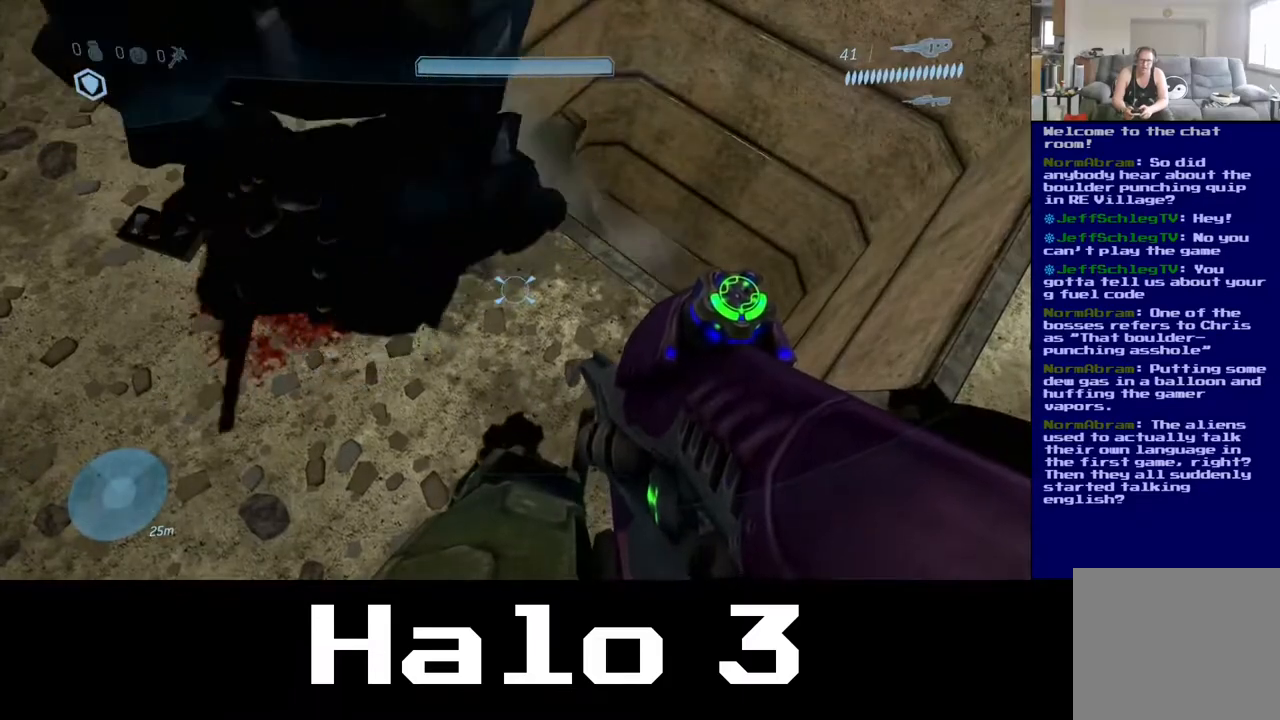
{"buttons": [], "left_stick": "up", "right_stick": "down", "events": [[233, "left_stick", "right"], [283, "right_stick", "down"], [383, "left_stick", "up-right"], [500, "left_stick", "up"]]}
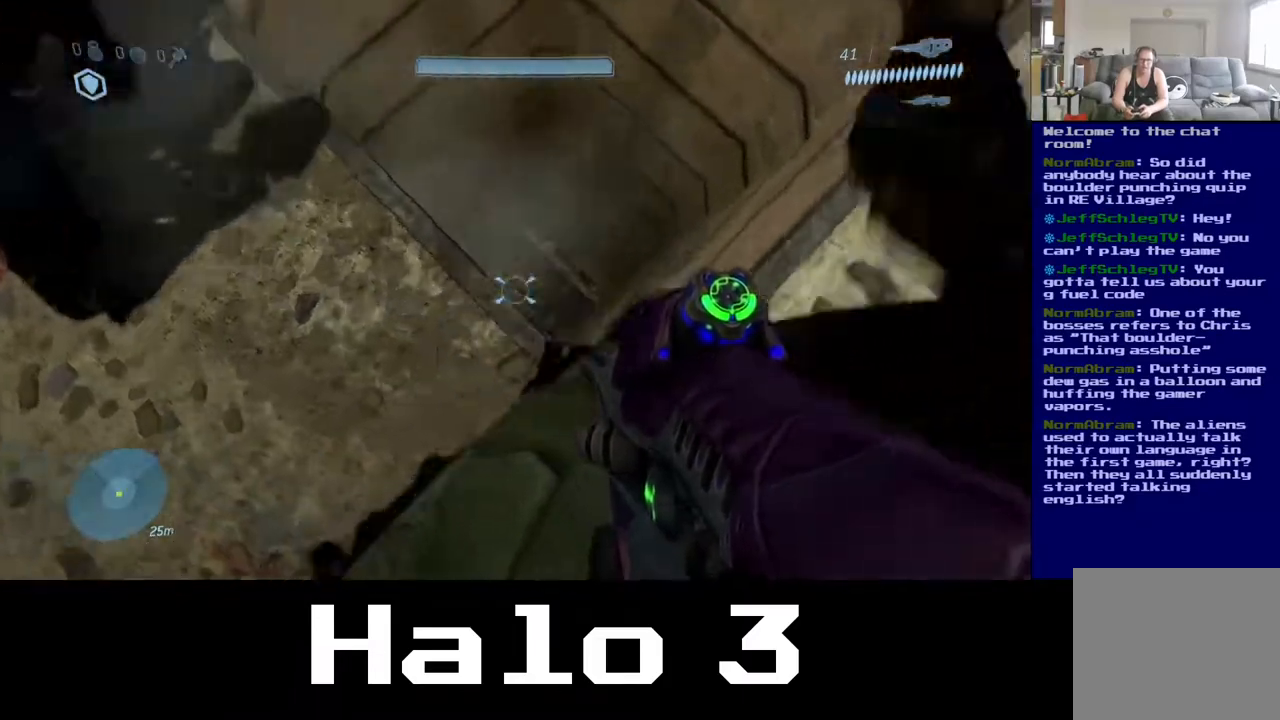
{"buttons": [], "left_stick": "center", "right_stick": "down", "events": [[50, "right_stick", "down-left"], [150, "left_stick", "center"], [350, "right_stick", "down"]]}
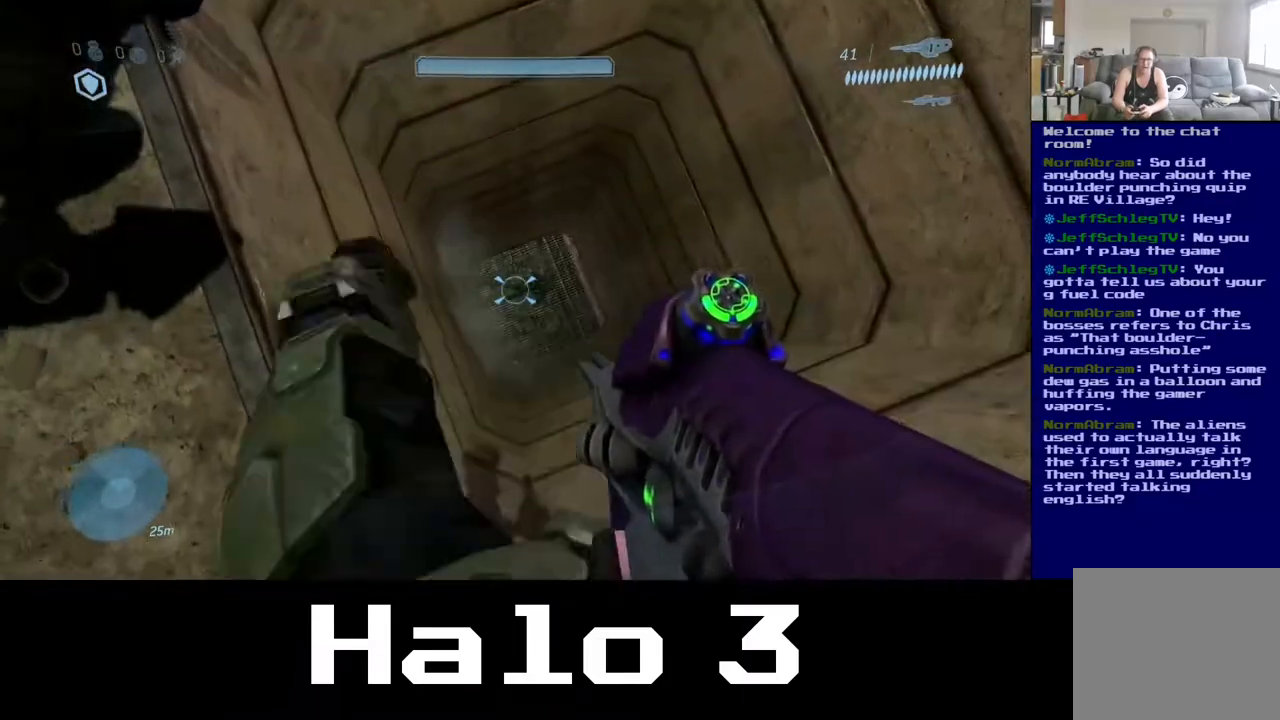
{"buttons": [], "left_stick": "center", "right_stick": "center", "events": [[383, "right_stick", "center"]]}